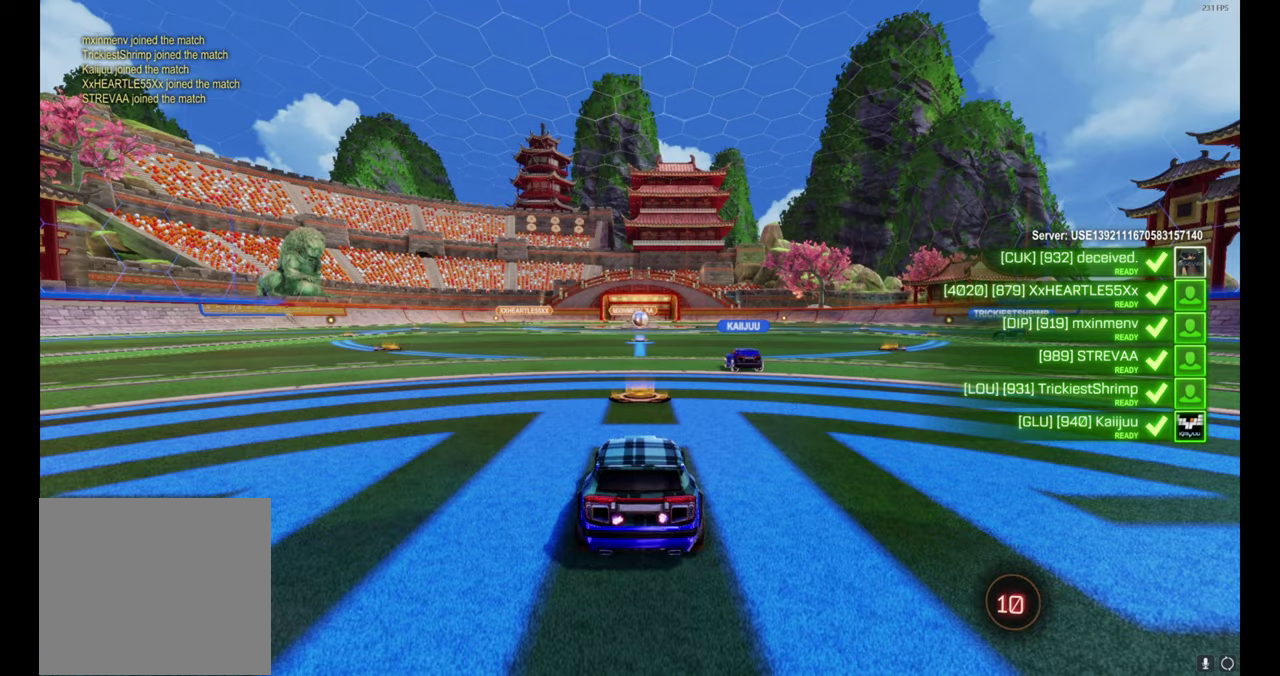
Gameplay with a controller (Xbox layout); each line is a JSON object with the inputs held at the frame after it. "events" lists button and stick changes between this image and that frame as [ms after this image, input, new state], when the widget could be followed in between. This document gives stick clicks only as held states, not as events. Not read: L1.
{"buttons": [], "left_stick": "center", "right_stick": "right", "events": [[200, "right_stick", "right"]]}
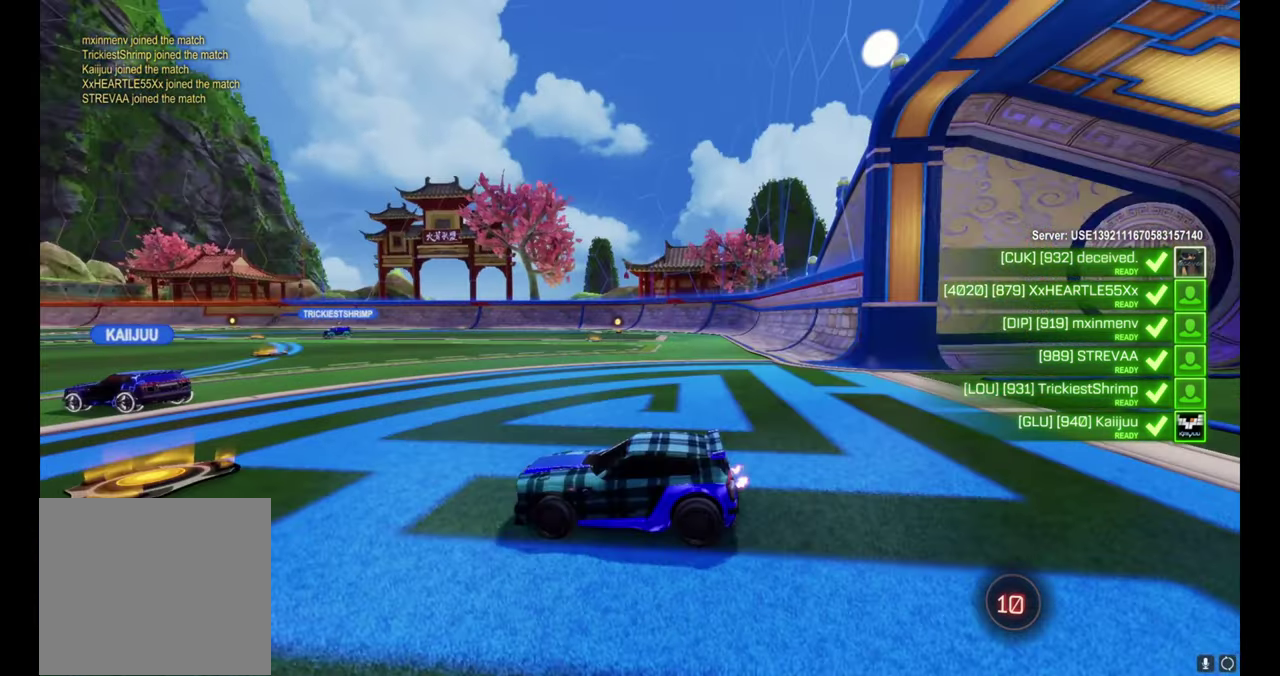
{"buttons": [], "left_stick": "center", "right_stick": "center", "events": [[183, "right_stick", "center"]]}
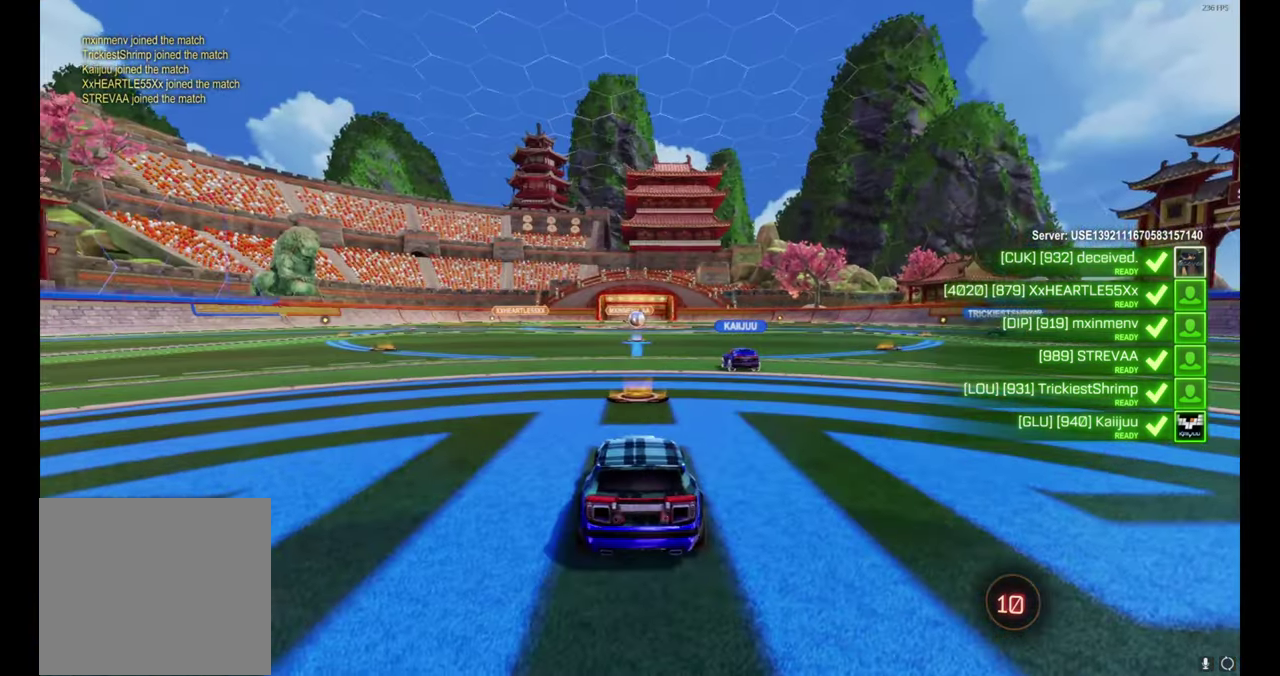
{"buttons": [], "left_stick": "center", "right_stick": "center", "events": [[83, "right_stick", "left"], [500, "right_stick", "center"]]}
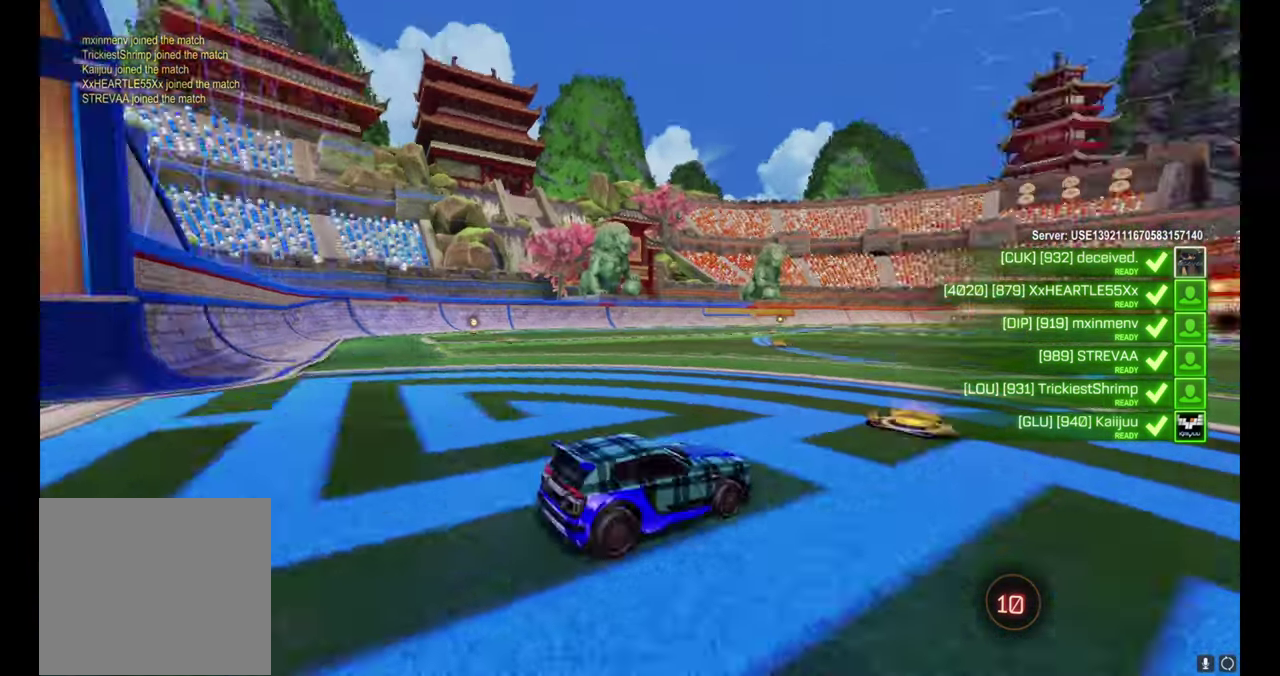
{"buttons": [], "left_stick": "center", "right_stick": "center", "events": []}
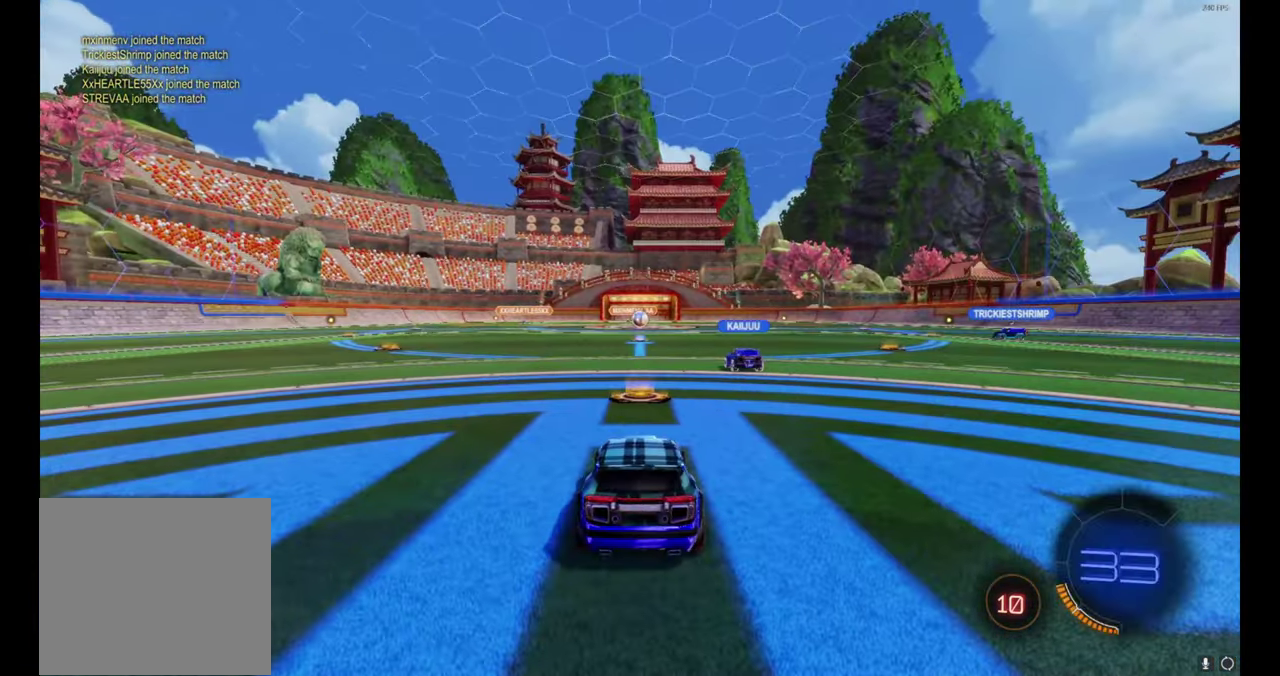
{"buttons": [], "left_stick": "center", "right_stick": "center", "events": []}
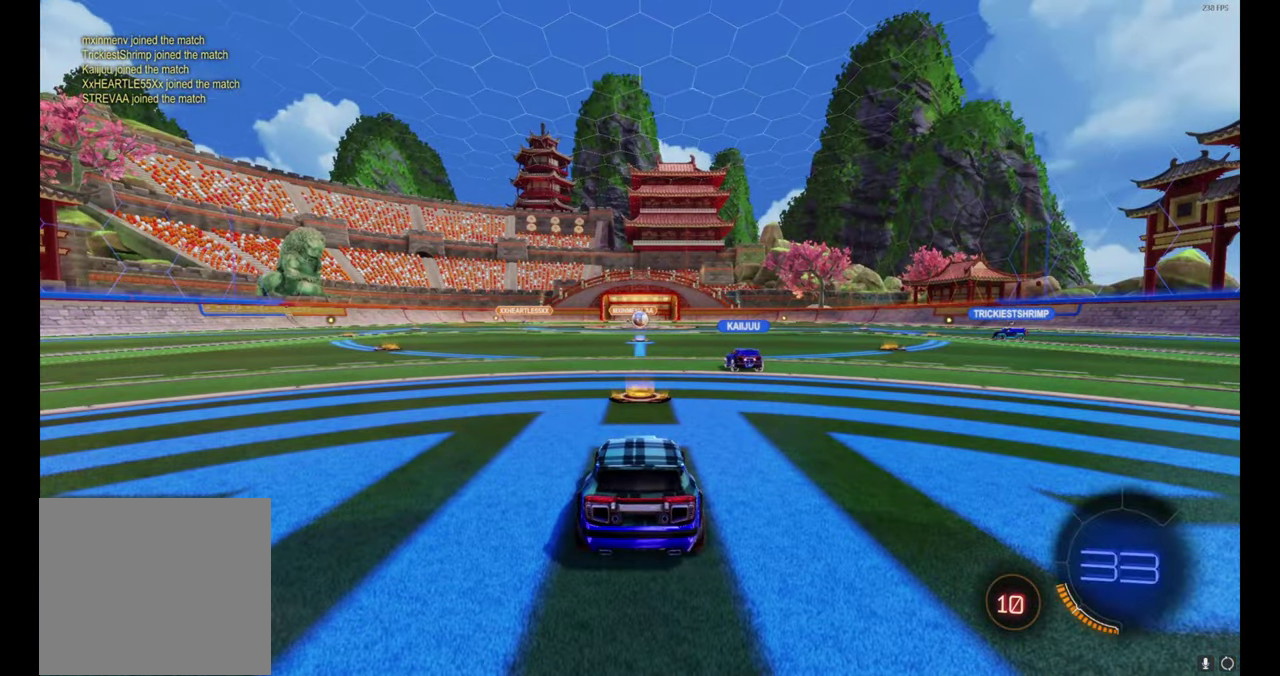
{"buttons": ["R3"], "left_stick": "center", "right_stick": "center", "events": []}
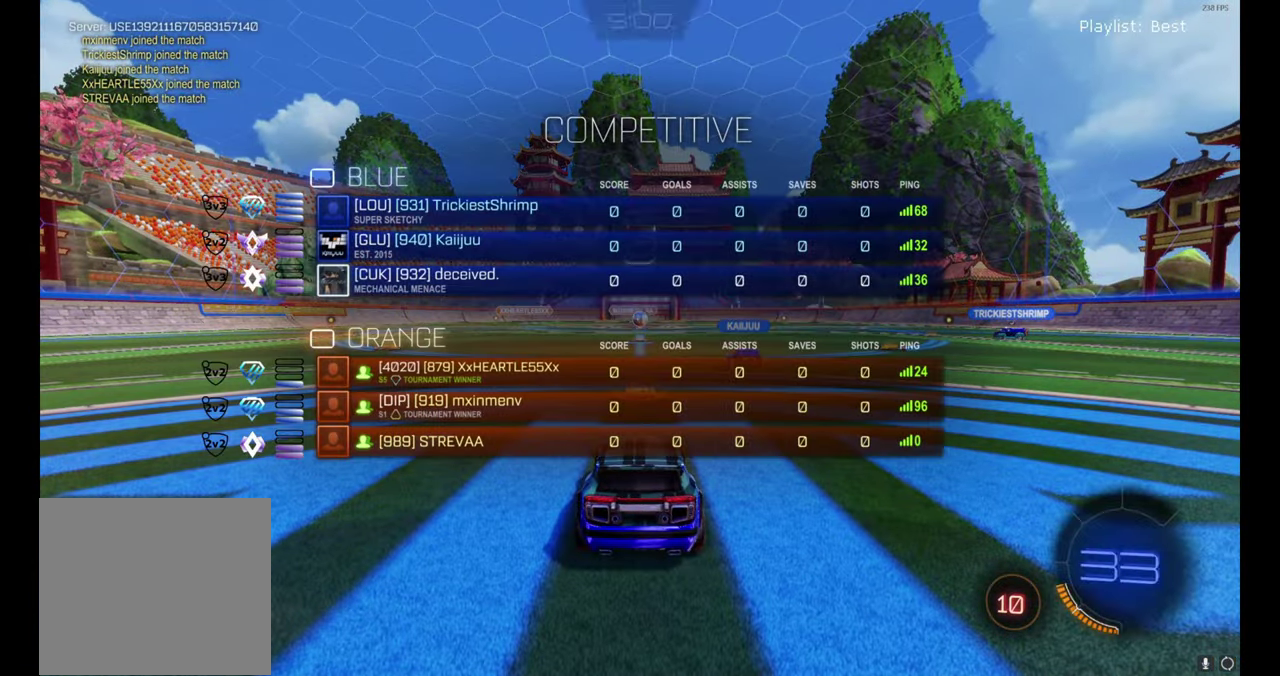
{"buttons": ["R3"], "left_stick": "center", "right_stick": "center", "events": []}
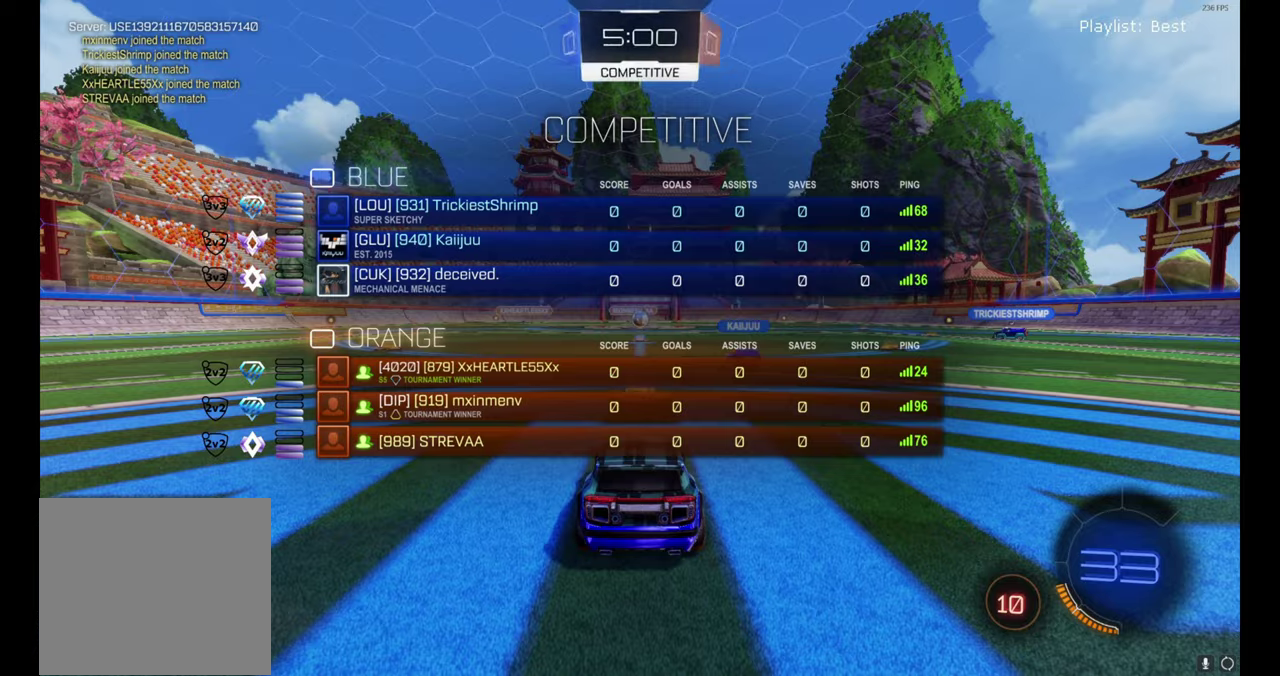
{"buttons": ["R2", "R3"], "left_stick": "center", "right_stick": "center", "events": [[150, "R2", "down"]]}
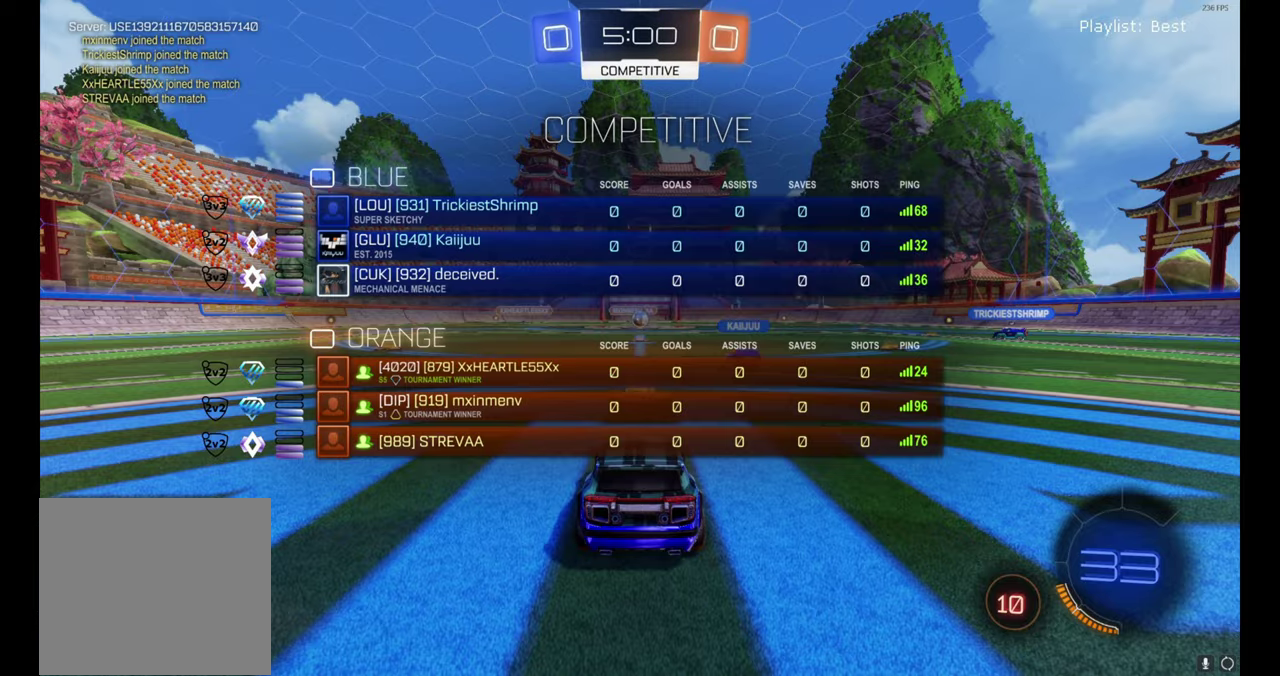
{"buttons": ["R2"], "left_stick": "right", "right_stick": "center", "events": [[333, "left_stick", "right"]]}
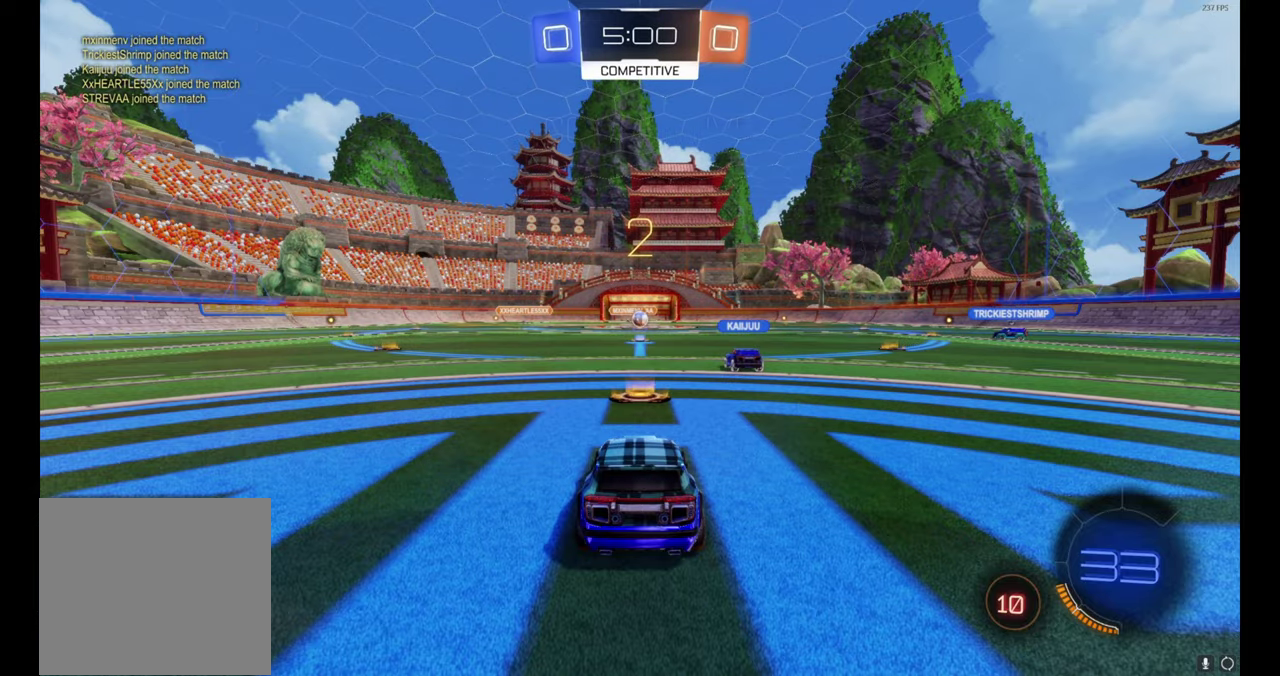
{"buttons": ["B", "R2"], "left_stick": "right", "right_stick": "center", "events": [[117, "left_stick", "center"], [167, "Y", "down"], [250, "Y", "up"], [300, "left_stick", "right"], [483, "B", "down"]]}
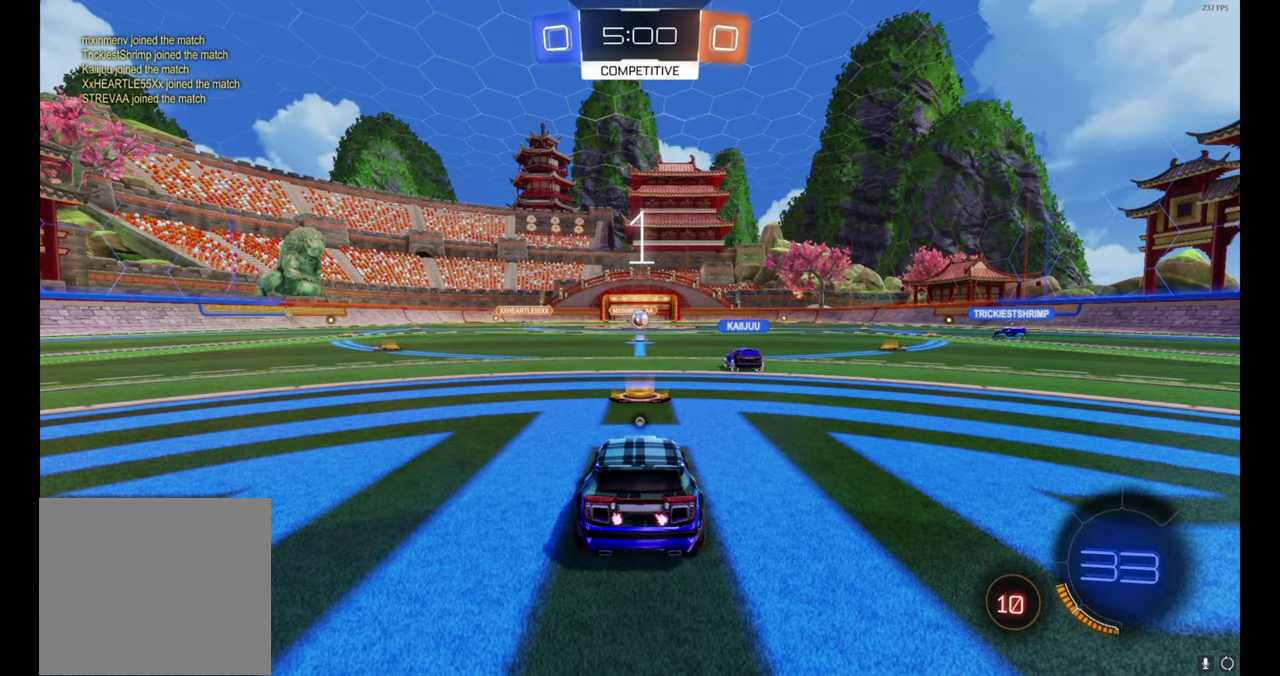
{"buttons": ["B", "R2"], "left_stick": "right", "right_stick": "center", "events": [[133, "B", "up"], [250, "B", "down"]]}
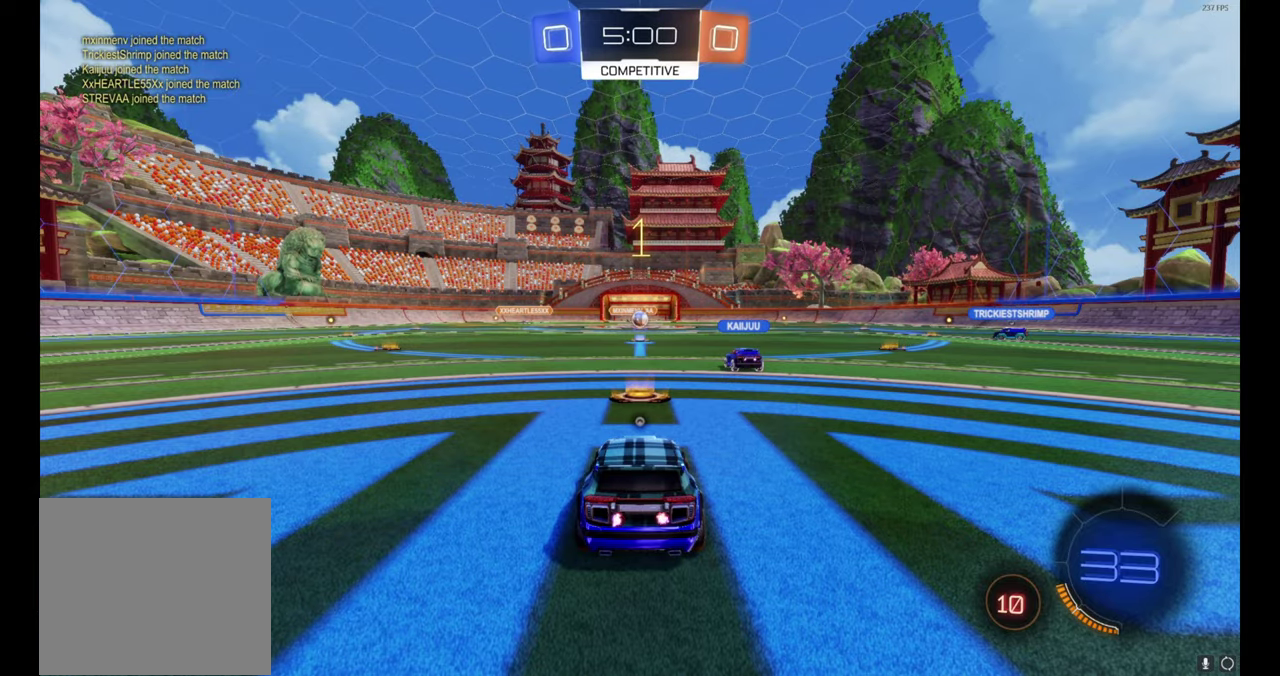
{"buttons": ["B", "R2"], "left_stick": "right", "right_stick": "center", "events": []}
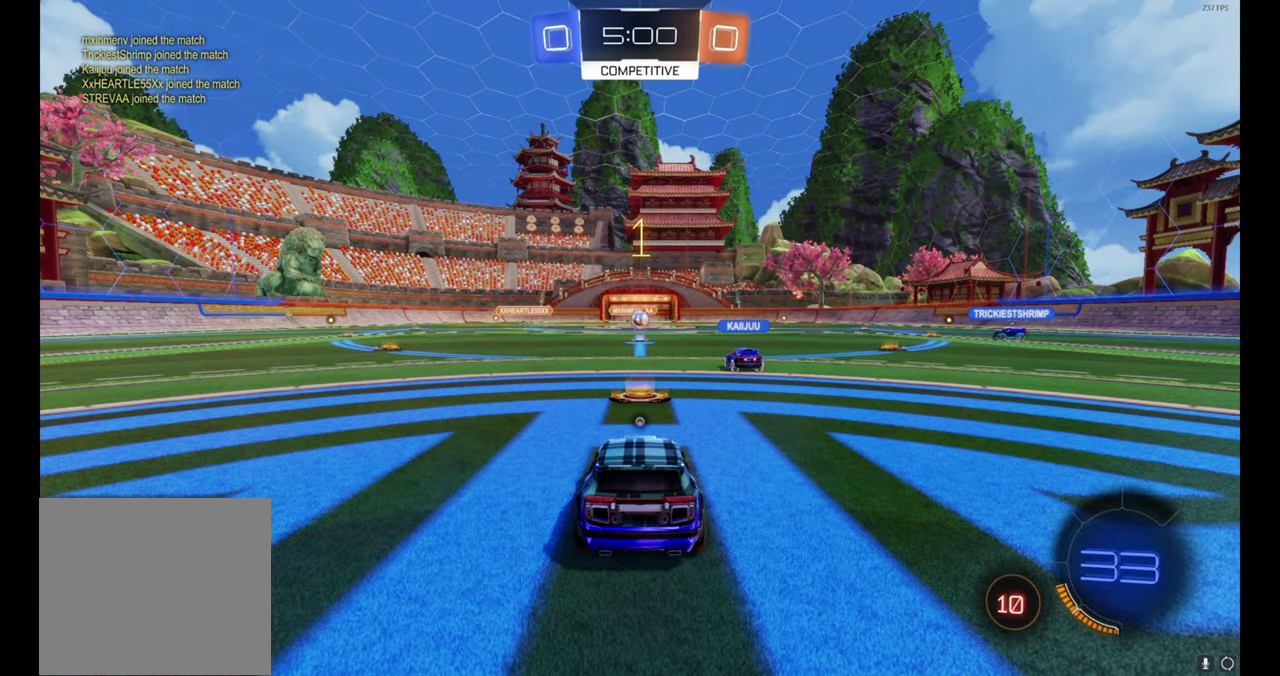
{"buttons": ["A", "B", "R2"], "left_stick": "right", "right_stick": "center", "events": [[483, "A", "down"]]}
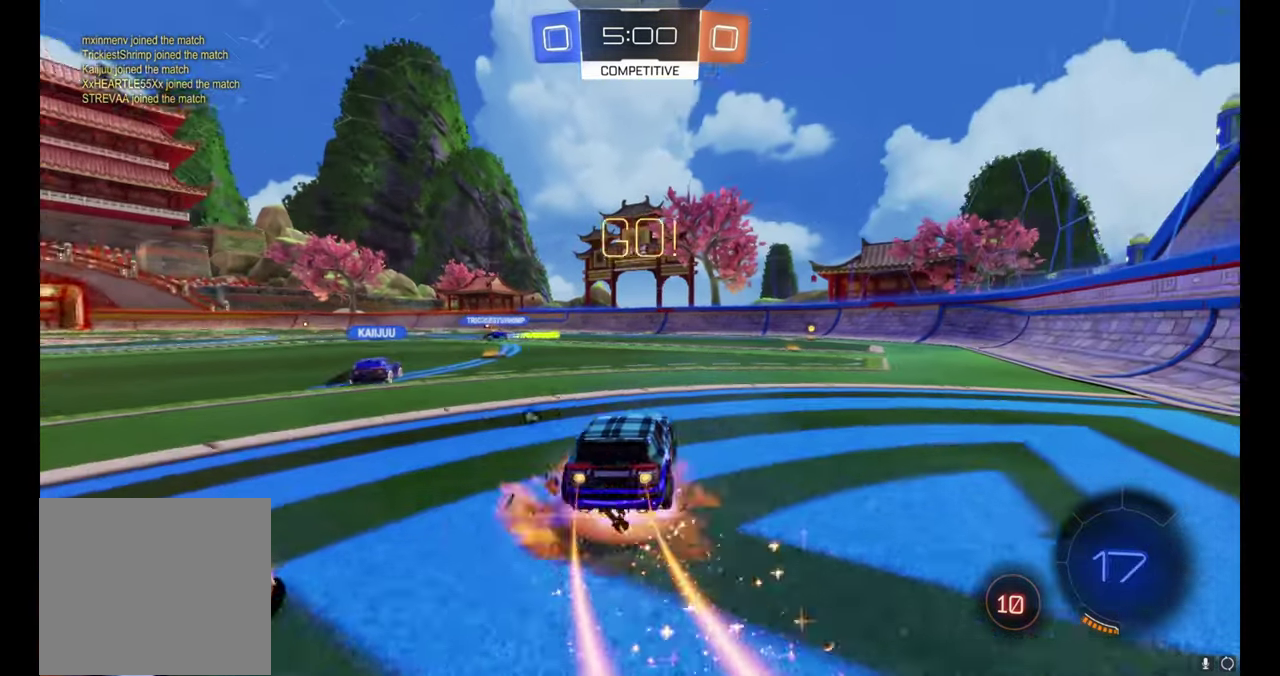
{"buttons": ["B", "R2"], "left_stick": "down-right", "right_stick": "center", "events": [[50, "left_stick", "up-right"], [217, "left_stick", "down"], [233, "A", "up"], [483, "left_stick", "down-right"]]}
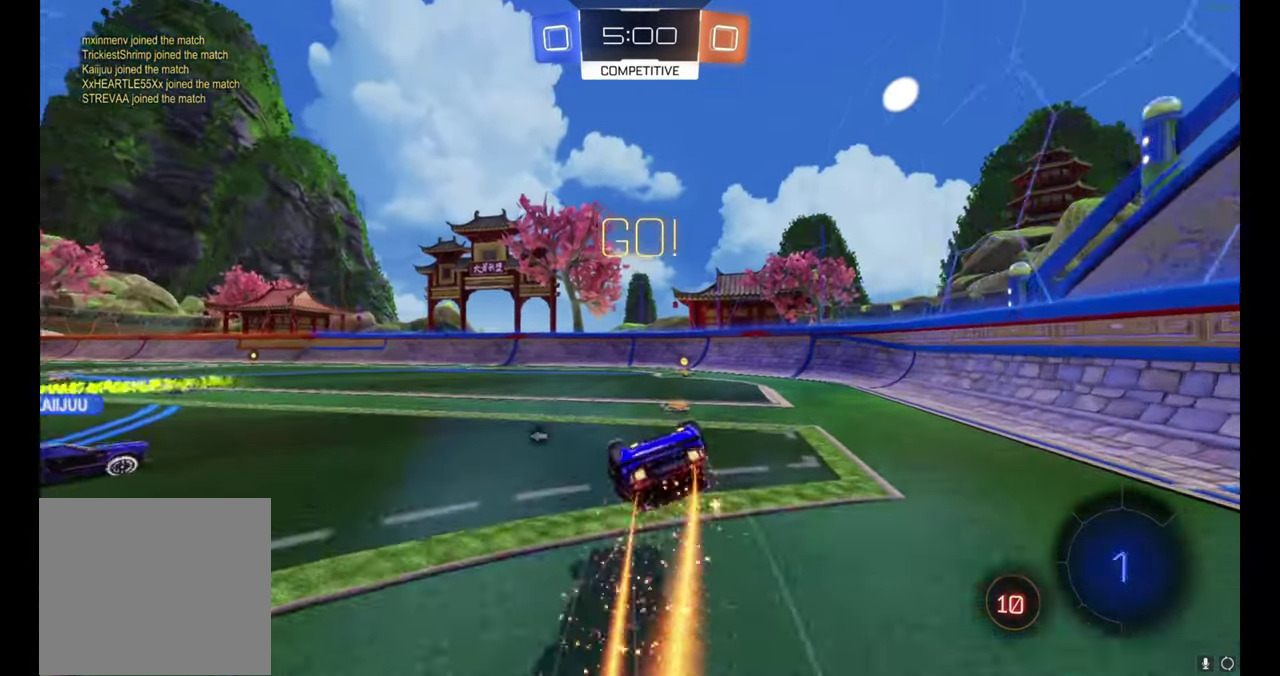
{"buttons": ["B", "Y", "R2"], "left_stick": "center", "right_stick": "center", "events": [[50, "left_stick", "right"], [117, "left_stick", "down-right"], [433, "Y", "down"], [450, "left_stick", "center"]]}
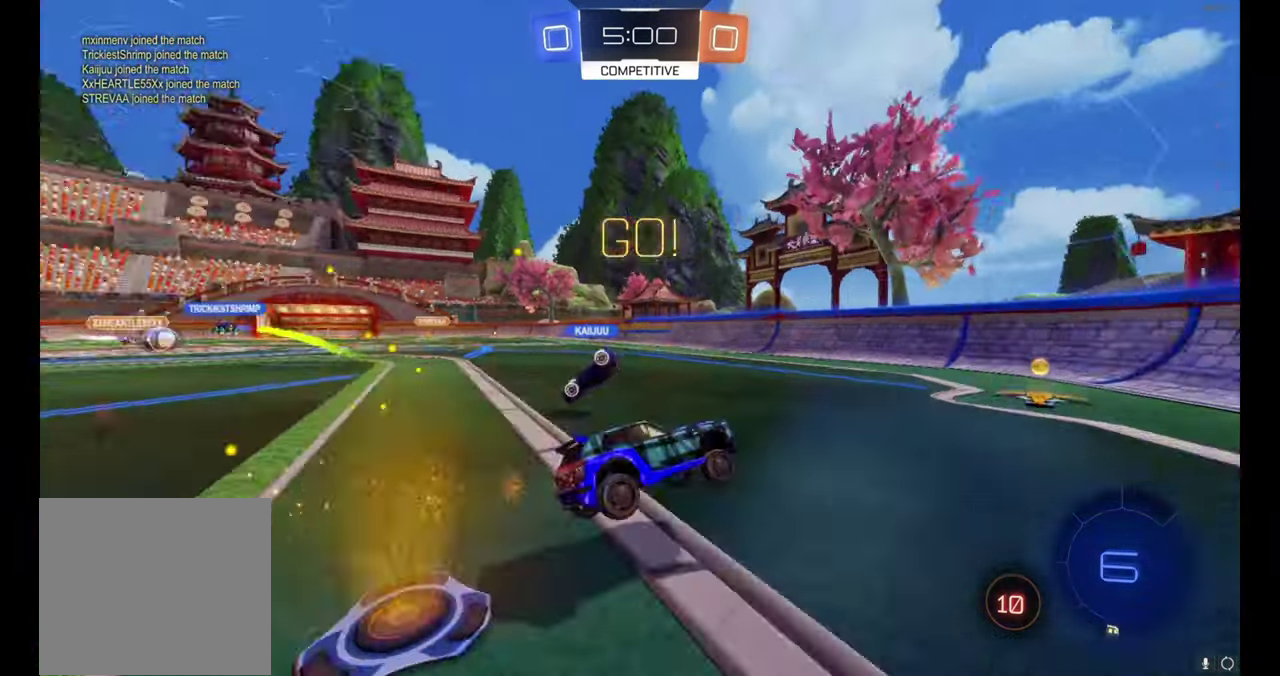
{"buttons": ["R2"], "left_stick": "left", "right_stick": "center", "events": [[33, "Y", "up"], [367, "B", "up"], [433, "left_stick", "left"]]}
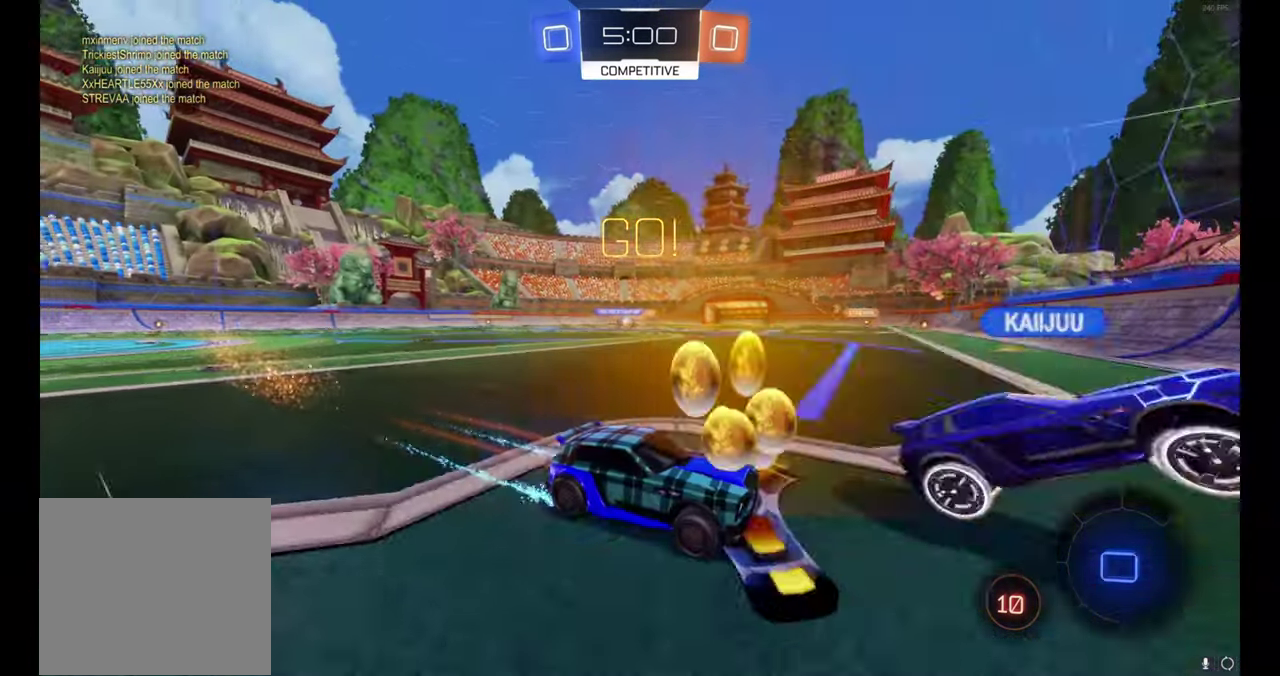
{"buttons": ["R2"], "left_stick": "left", "right_stick": "center", "events": [[167, "left_stick", "up-left"], [417, "left_stick", "left"]]}
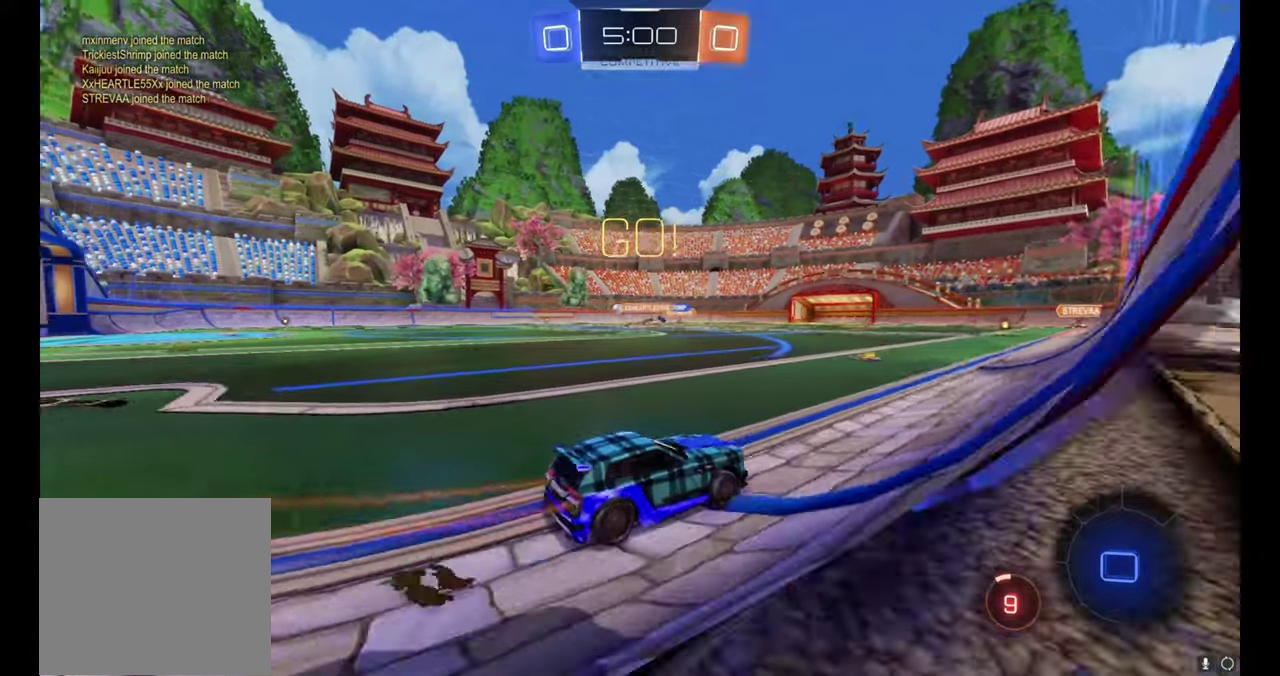
{"buttons": ["R2"], "left_stick": "up-left", "right_stick": "center", "events": [[67, "left_stick", "up-left"]]}
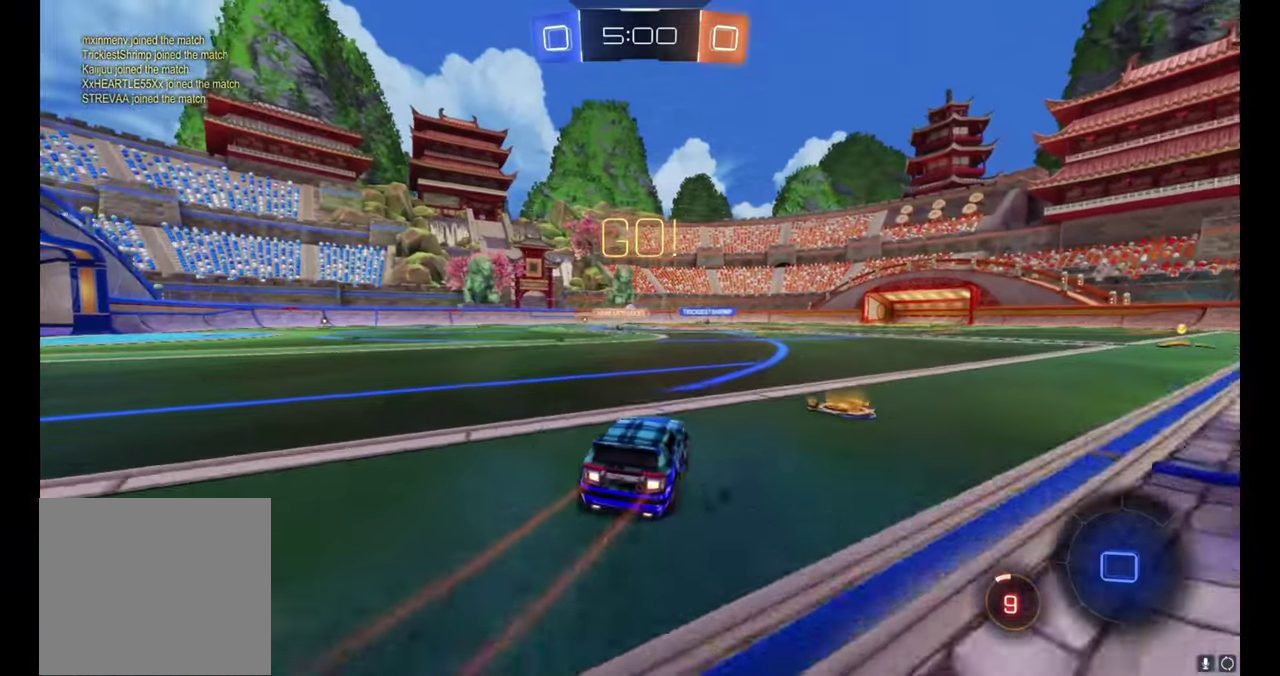
{"buttons": ["A", "R2"], "left_stick": "up-left", "right_stick": "center", "events": [[334, "A", "down"], [400, "A", "up"], [467, "A", "down"]]}